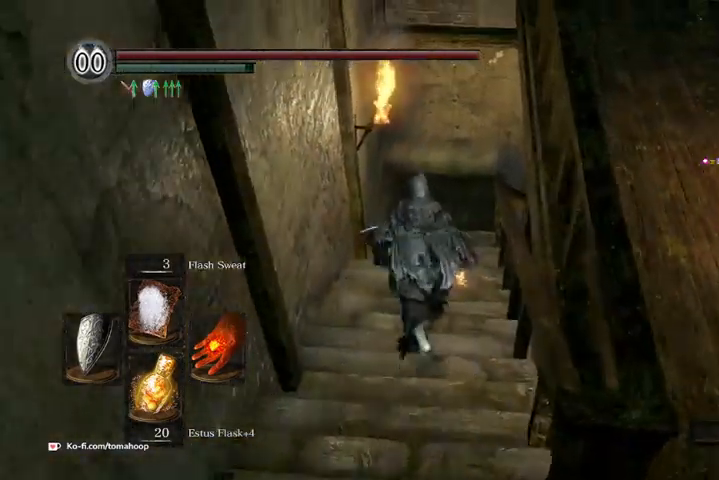
Gameplay with a controller (Xbox layout); each line is a JSON object with the inputs held at the frame after it (dt_ms = milliseconds from this image to that frame). "events" lists button and stick changes between this image and that frame as [ms after this image, input, new state], when the widget could be followed in between.
{"dt_ms": 500, "buttons": ["B"], "left_stick": "up", "right_stick": "down", "events": []}
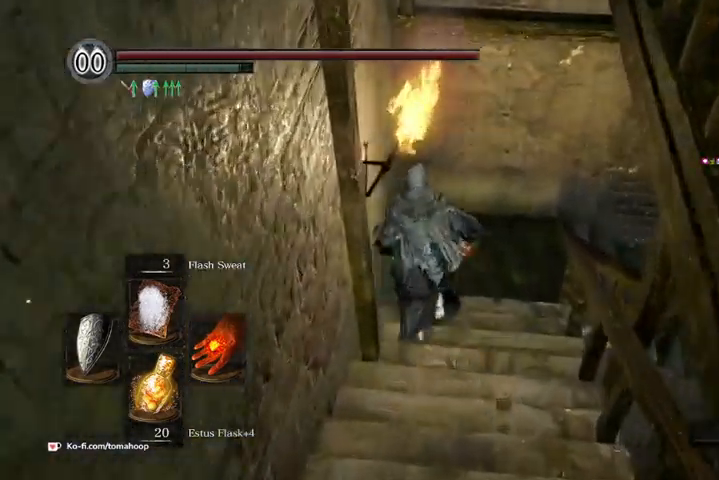
{"dt_ms": 500, "buttons": ["B"], "left_stick": "up-right", "right_stick": "down-right", "events": [[267, "right_stick", "down-right"], [300, "left_stick", "up-right"]]}
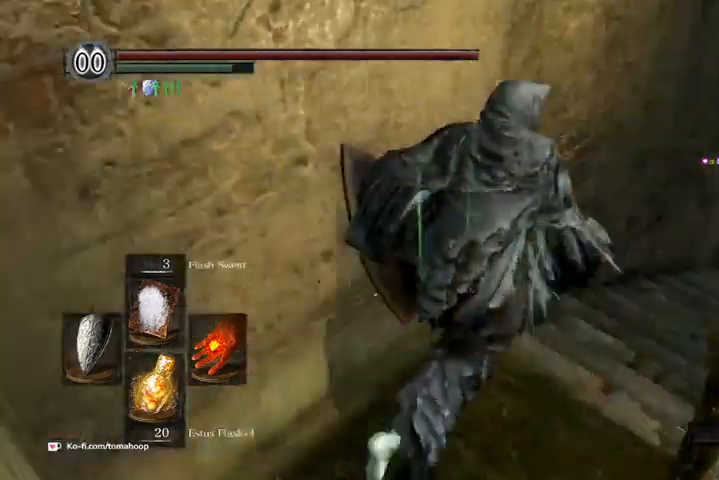
{"dt_ms": 500, "buttons": ["B"], "left_stick": "up", "right_stick": "down-right", "events": [[233, "left_stick", "up"], [233, "right_stick", "center"], [367, "right_stick", "right"], [500, "right_stick", "down-right"]]}
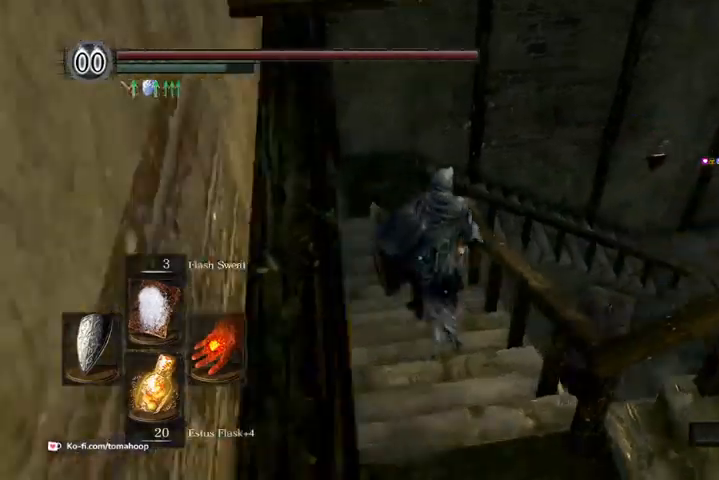
{"dt_ms": 1000, "buttons": ["B"], "left_stick": "up", "right_stick": "down-right"}
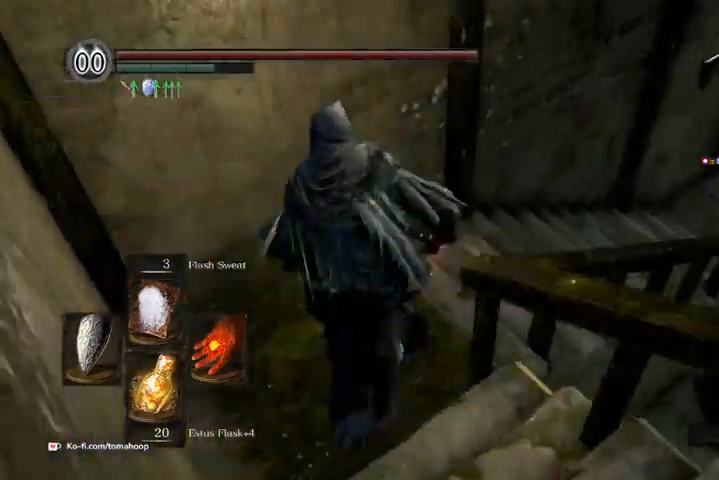
{"dt_ms": 500, "buttons": ["B"], "left_stick": "up-right", "right_stick": "down-right", "events": [[367, "L3", "down"], [500, "L3", "up"], [500, "left_stick", "up-right"]]}
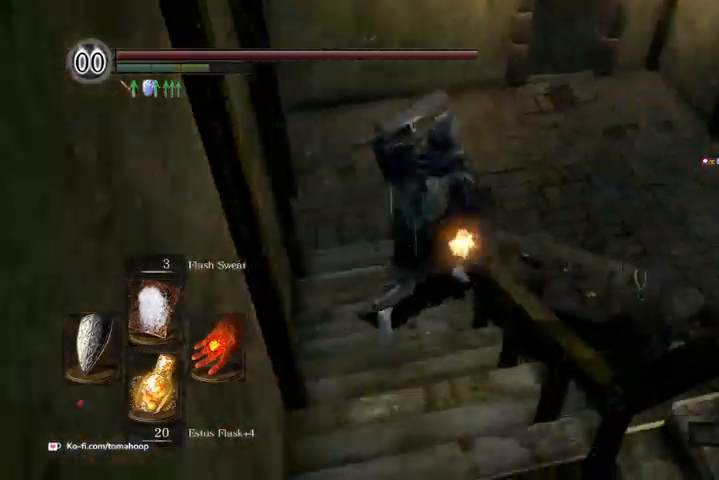
{"dt_ms": 500, "buttons": [], "left_stick": "up-right", "right_stick": "down-right", "events": [[233, "B", "up"]]}
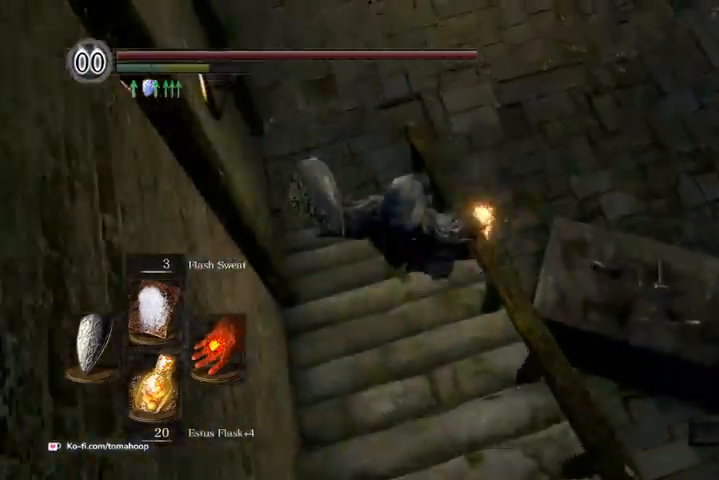
{"dt_ms": 500, "buttons": [], "left_stick": "right", "right_stick": "center", "events": [[67, "right_stick", "center"], [467, "left_stick", "right"]]}
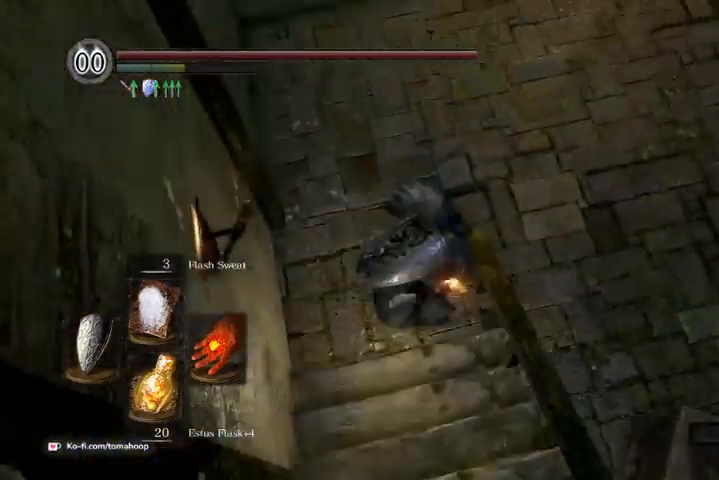
{"dt_ms": 500, "buttons": [], "left_stick": "down", "right_stick": "center", "events": [[133, "left_stick", "down"]]}
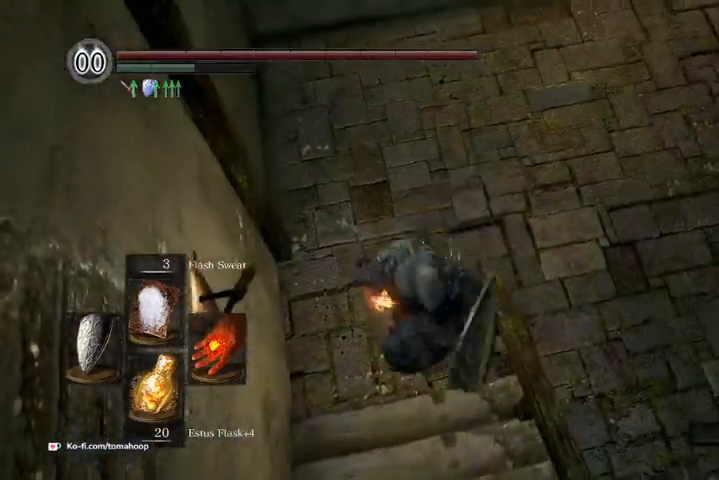
{"dt_ms": 500, "buttons": [], "left_stick": "down", "right_stick": "center", "events": []}
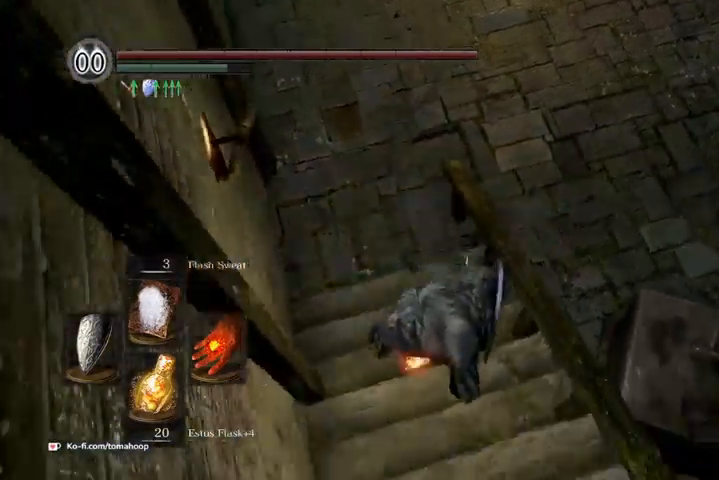
{"dt_ms": 500, "buttons": [], "left_stick": "down-right", "right_stick": "center", "events": [[467, "left_stick", "down-right"]]}
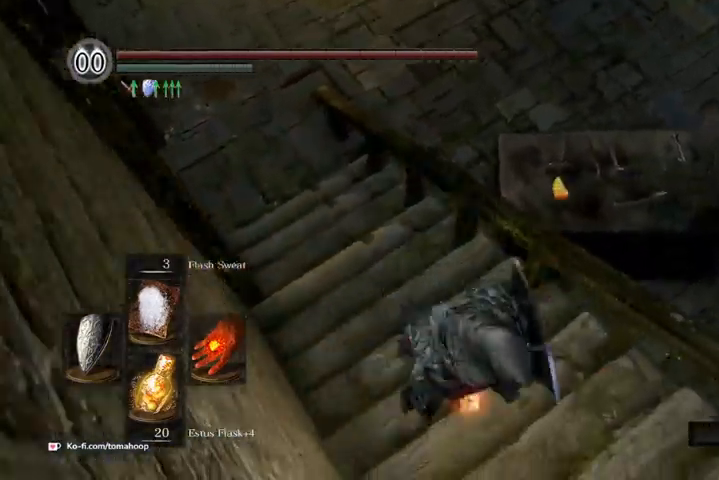
{"dt_ms": 500, "buttons": [], "left_stick": "right", "right_stick": "center", "events": [[467, "left_stick", "right"]]}
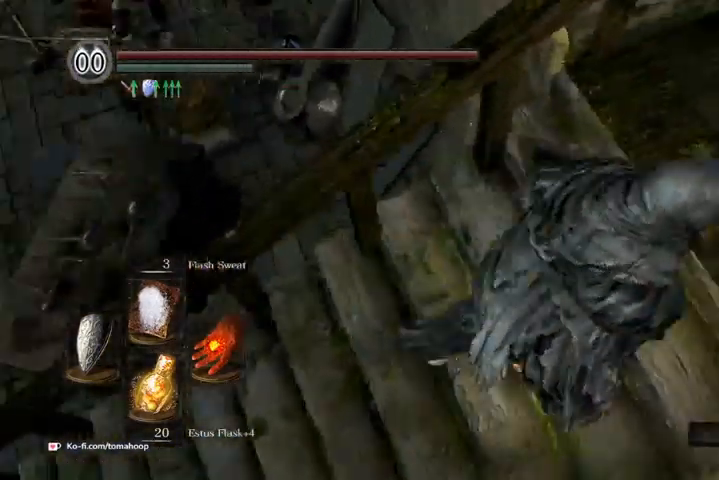
{"dt_ms": 500, "buttons": [], "left_stick": "up", "right_stick": "center", "events": [[67, "left_stick", "up-right"], [333, "left_stick", "up"]]}
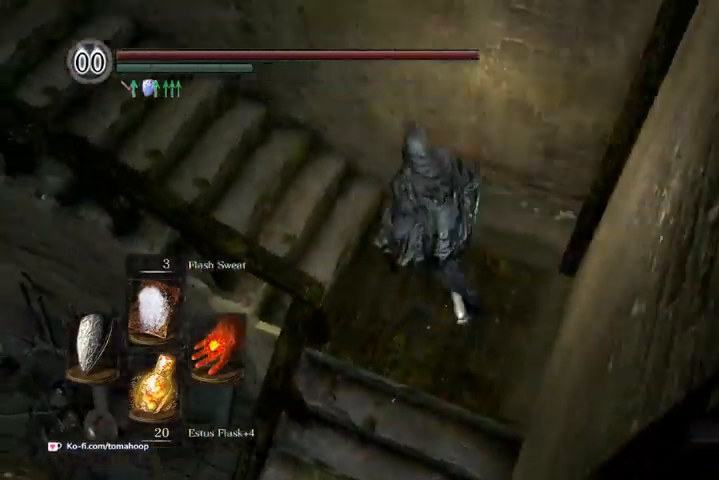
{"dt_ms": 500, "buttons": [], "left_stick": "up-left", "right_stick": "center", "events": [[100, "left_stick", "up-left"]]}
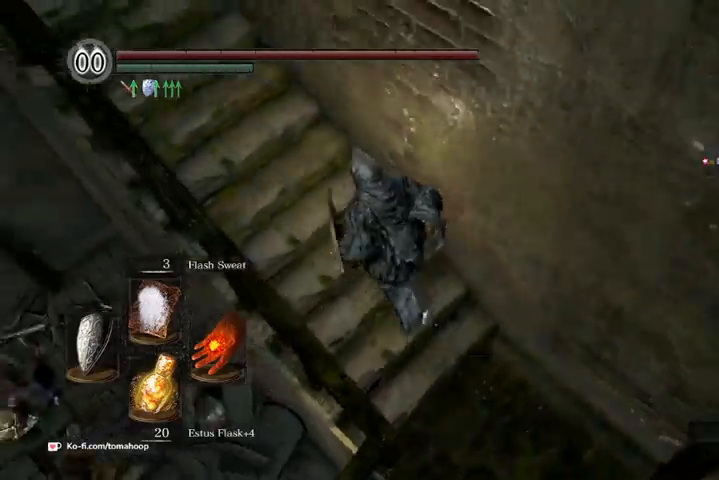
{"dt_ms": 500, "buttons": [], "left_stick": "up-left", "right_stick": "center", "events": []}
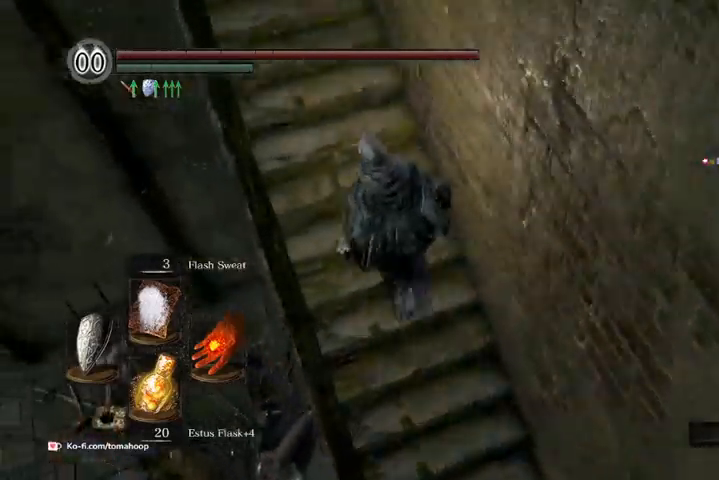
{"dt_ms": 500, "buttons": [], "left_stick": "up-left", "right_stick": "center", "events": []}
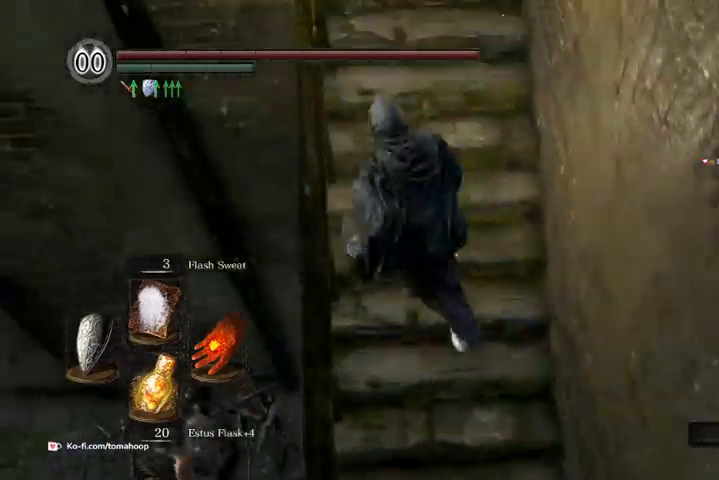
{"dt_ms": 500, "buttons": [], "left_stick": "up", "right_stick": "center", "events": [[267, "left_stick", "up"]]}
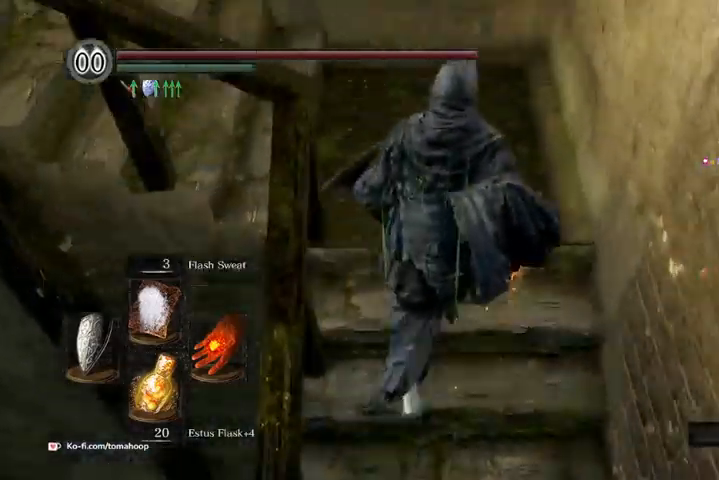
{"dt_ms": 500, "buttons": [], "left_stick": "up-left", "right_stick": "center", "events": [[133, "left_stick", "up-left"]]}
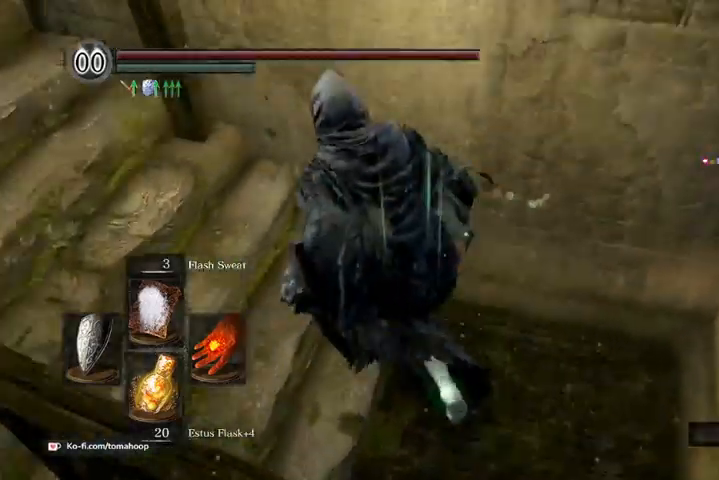
{"dt_ms": 500, "buttons": [], "left_stick": "up-left", "right_stick": "left", "events": [[100, "right_stick", "left"]]}
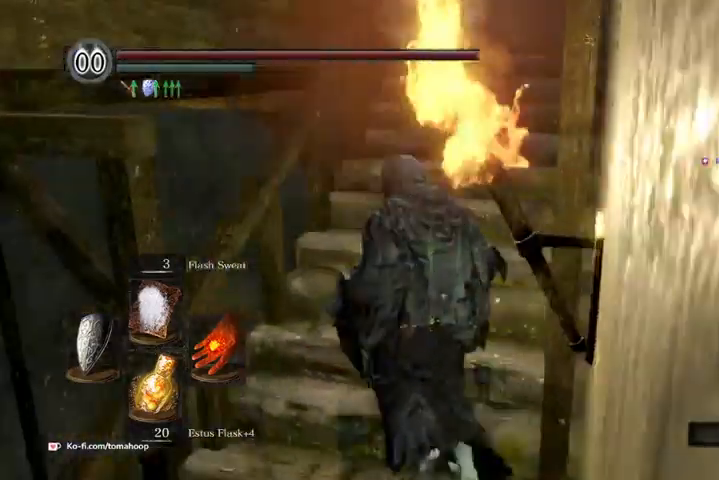
{"dt_ms": 500, "buttons": [], "left_stick": "up", "right_stick": "down", "events": [[33, "right_stick", "center"], [67, "left_stick", "up"], [500, "right_stick", "down"]]}
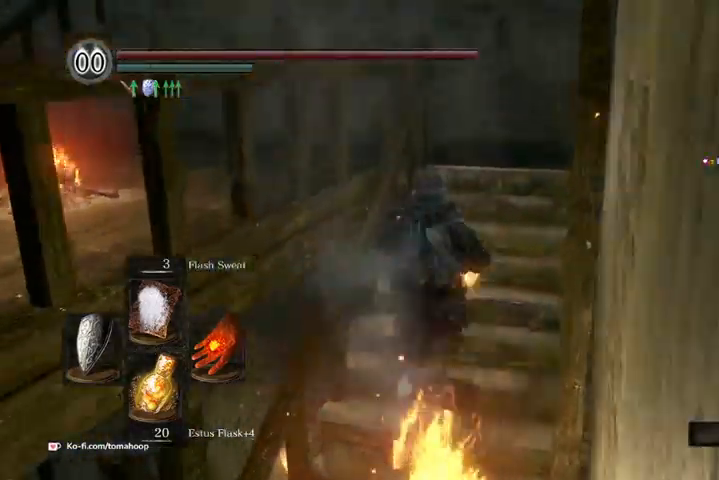
{"dt_ms": 500, "buttons": ["B"], "left_stick": "up", "right_stick": "down-left", "events": [[133, "B", "down"], [133, "right_stick", "down-left"]]}
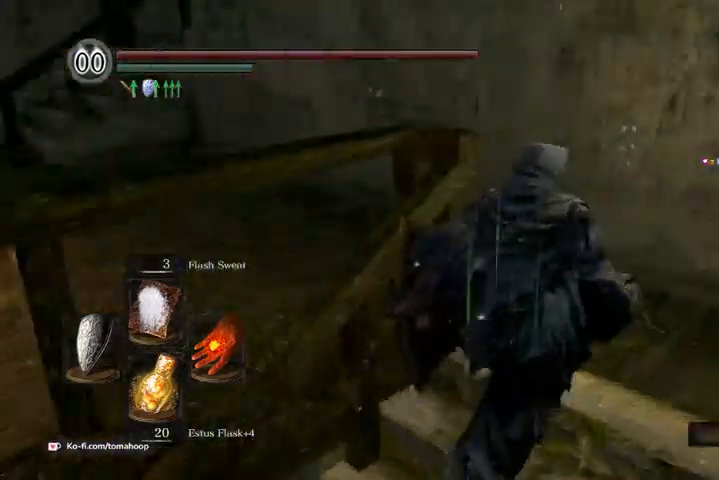
{"dt_ms": 500, "buttons": ["B"], "left_stick": "up", "right_stick": "down-left", "events": [[33, "left_stick", "up-right"], [333, "left_stick", "up"]]}
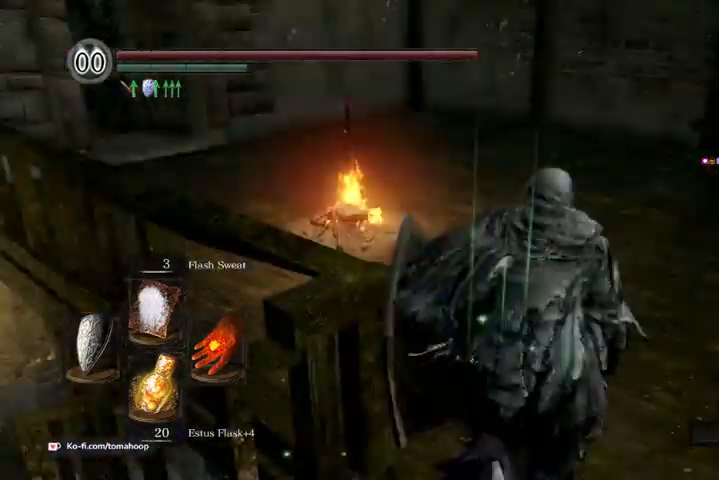
{"dt_ms": 500, "buttons": ["B"], "left_stick": "up", "right_stick": "center"}
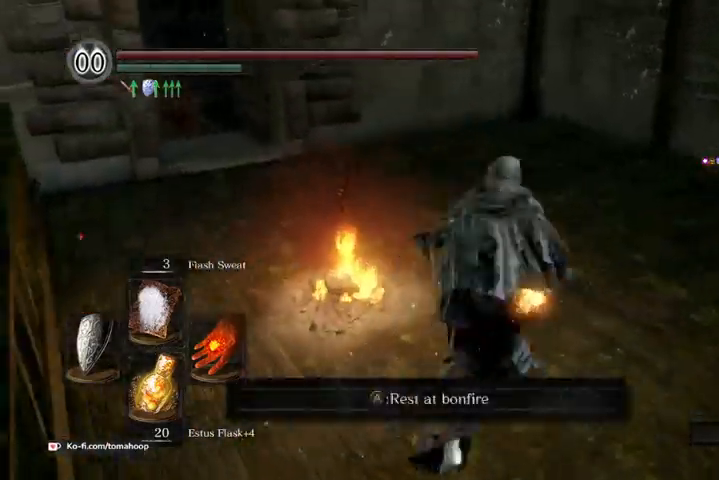
{"dt_ms": 500, "buttons": [], "left_stick": "center", "right_stick": "left", "events": [[133, "A", "down"], [133, "B", "up"], [200, "A", "up"], [267, "left_stick", "center"], [333, "right_stick", "left"]]}
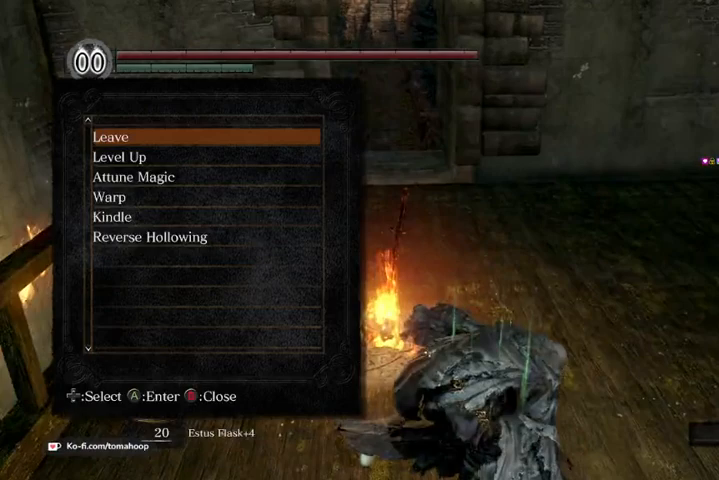
{"dt_ms": 500, "buttons": [], "left_stick": "center", "right_stick": "center", "events": [[67, "right_stick", "center"]]}